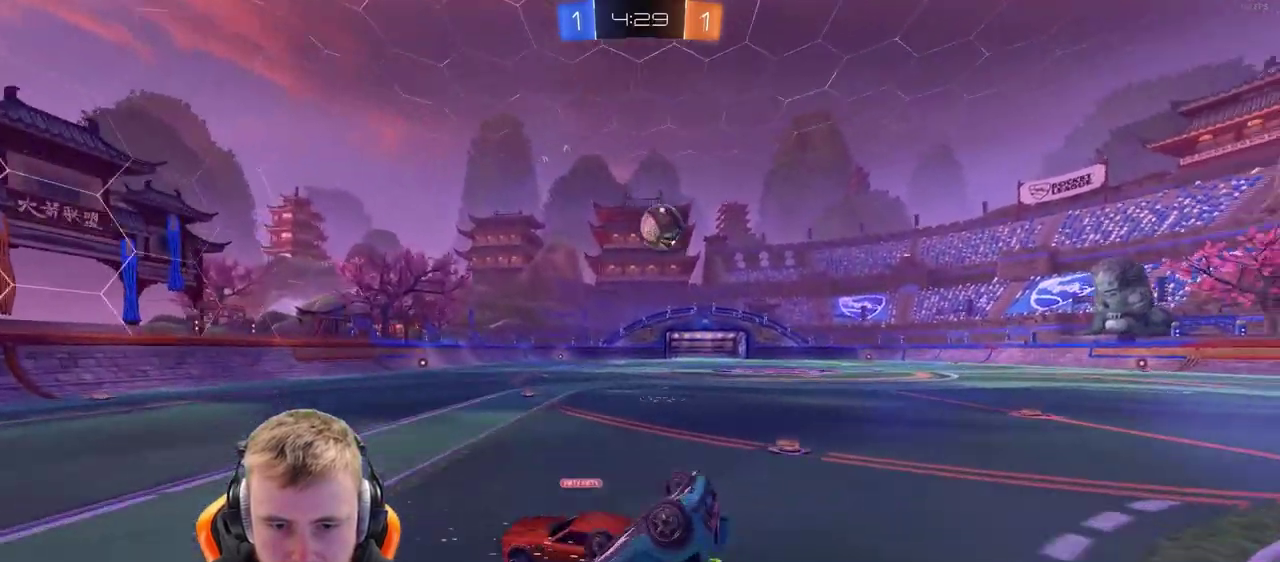
Gameplay with a controller (PlayStation layout); each line is a JSON object with the inputs held at the frame after it. "events" lists button and stick changes between this image and that frame as [ms after this image, input, new state], when the widget could be followed in between. Not read: L1 R1.
{"buttons": ["L2"], "left_stick": "left", "right_stick": "center"}
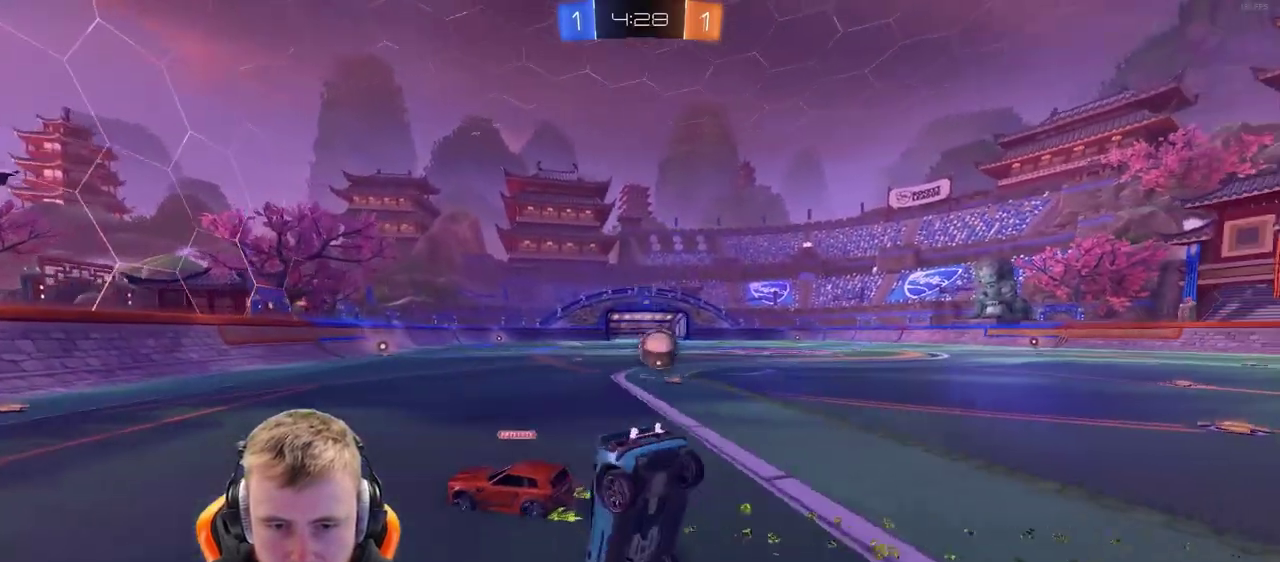
{"buttons": ["R2"], "left_stick": "center", "right_stick": "center", "events": [[33, "left_stick", "center"], [83, "L2", "up"], [83, "R2", "down"], [183, "left_stick", "down-left"], [283, "left_stick", "left"], [383, "left_stick", "center"]]}
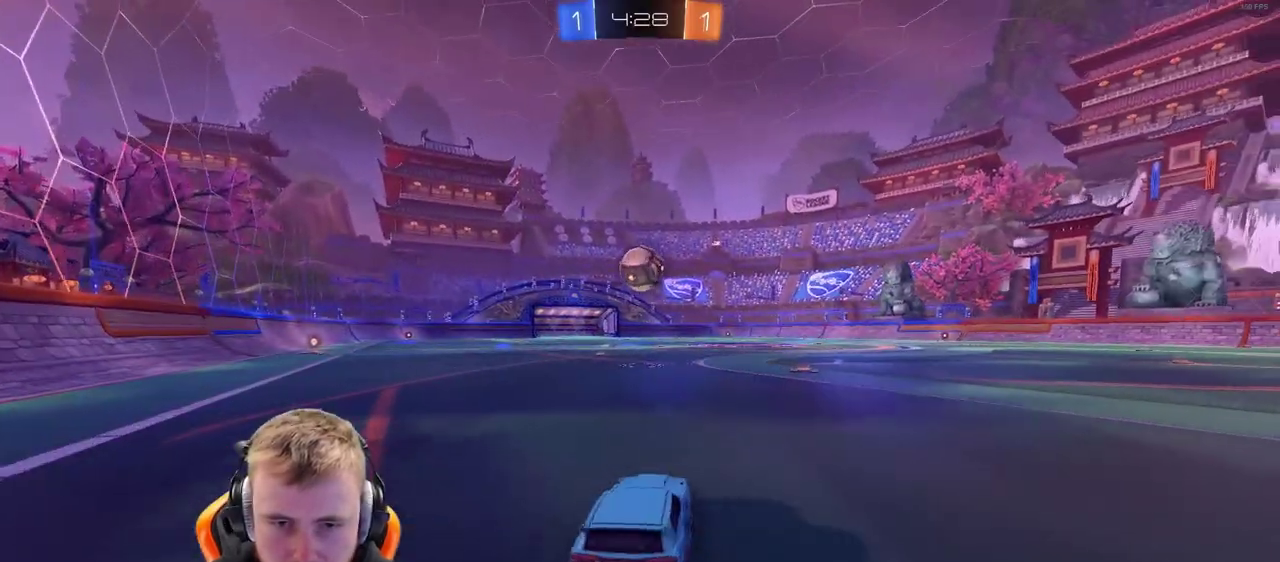
{"buttons": ["R2"], "left_stick": "center", "right_stick": "center", "events": [[133, "left_stick", "left"], [433, "left_stick", "center"]]}
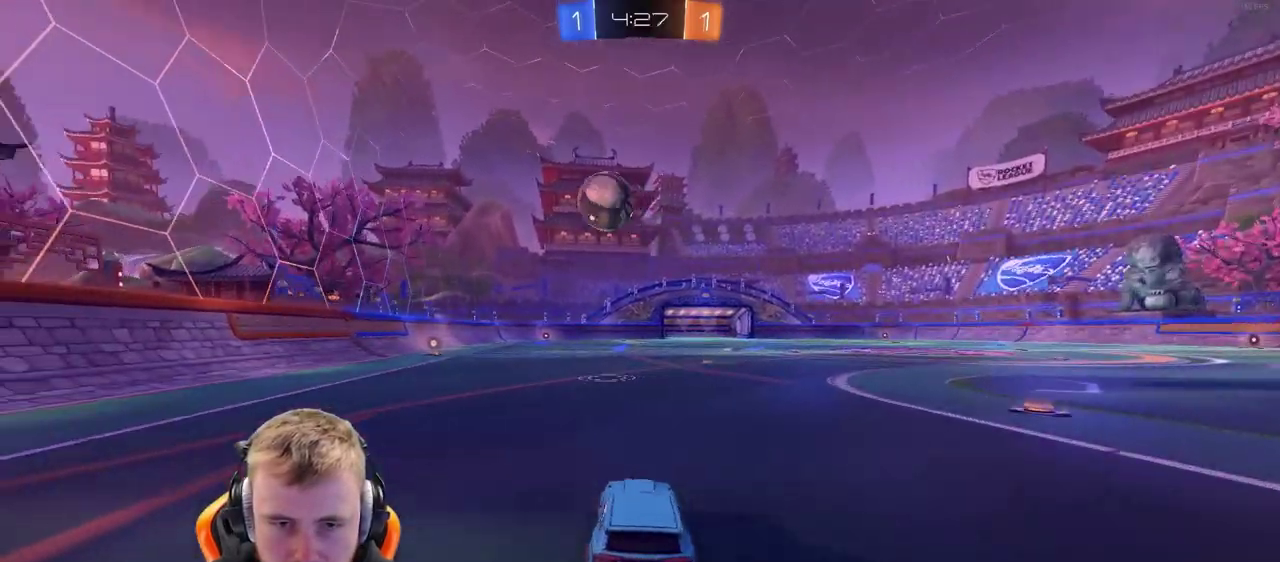
{"buttons": ["SQUARE", "R2"], "left_stick": "center", "right_stick": "center", "events": [[100, "CROSS", "down"], [100, "left_stick", "up-right"], [200, "CROSS", "up"], [200, "left_stick", "down-left"], [250, "left_stick", "up-right"], [300, "CROSS", "down"], [300, "left_stick", "up"], [400, "CROSS", "up"], [400, "left_stick", "up-right"], [450, "left_stick", "center"], [500, "SQUARE", "down"]]}
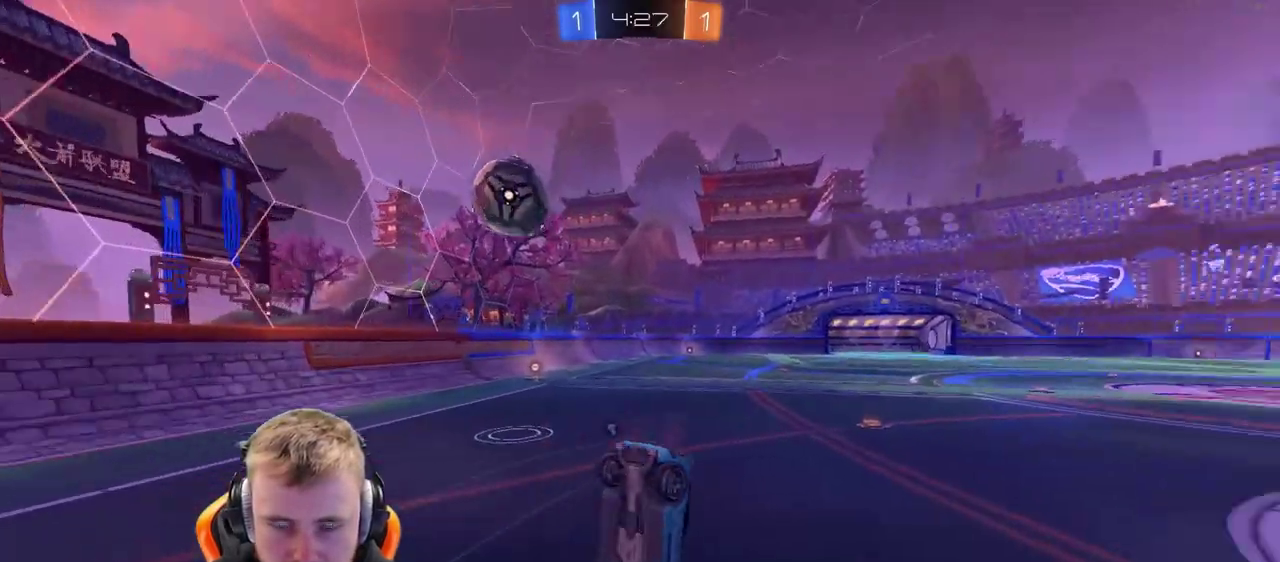
{"buttons": ["SQUARE", "R2"], "left_stick": "center", "right_stick": "center", "events": [[100, "SQUARE", "up"], [400, "SQUARE", "down"]]}
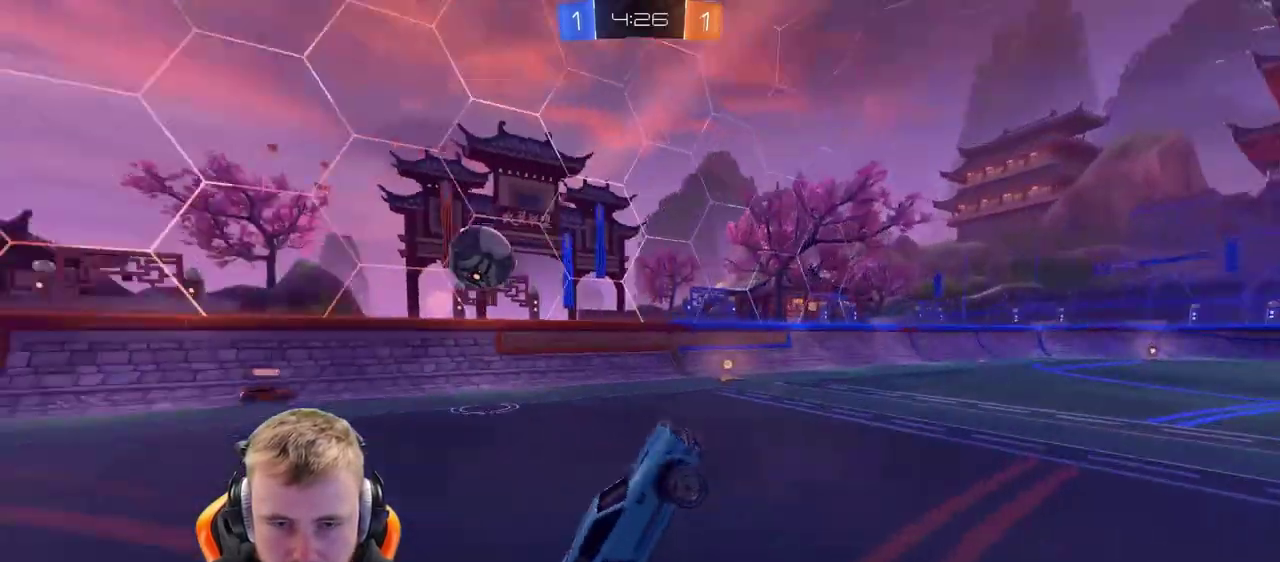
{"buttons": ["R2"], "left_stick": "center", "right_stick": "center", "events": [[17, "SQUARE", "up"], [100, "left_stick", "left"], [167, "left_stick", "center"]]}
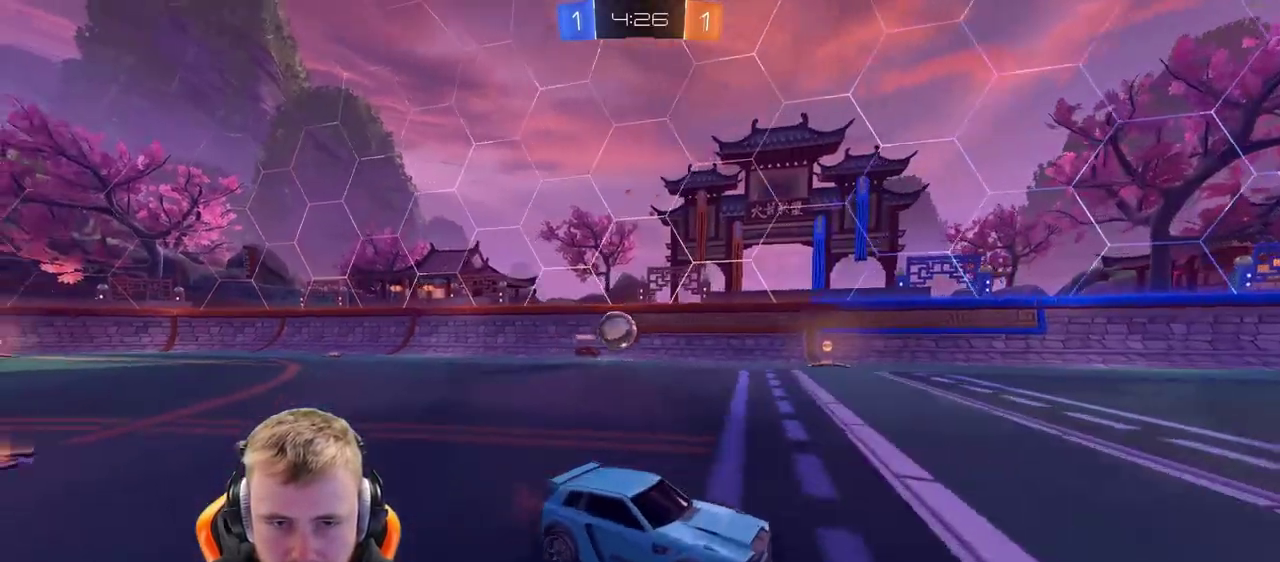
{"buttons": ["SQUARE", "R2"], "left_stick": "center", "right_stick": "center", "events": [[67, "CROSS", "down"], [67, "left_stick", "up-right"], [167, "CROSS", "up"], [167, "left_stick", "up"], [233, "CROSS", "down"], [383, "CROSS", "up"], [383, "left_stick", "center"], [417, "SQUARE", "down"]]}
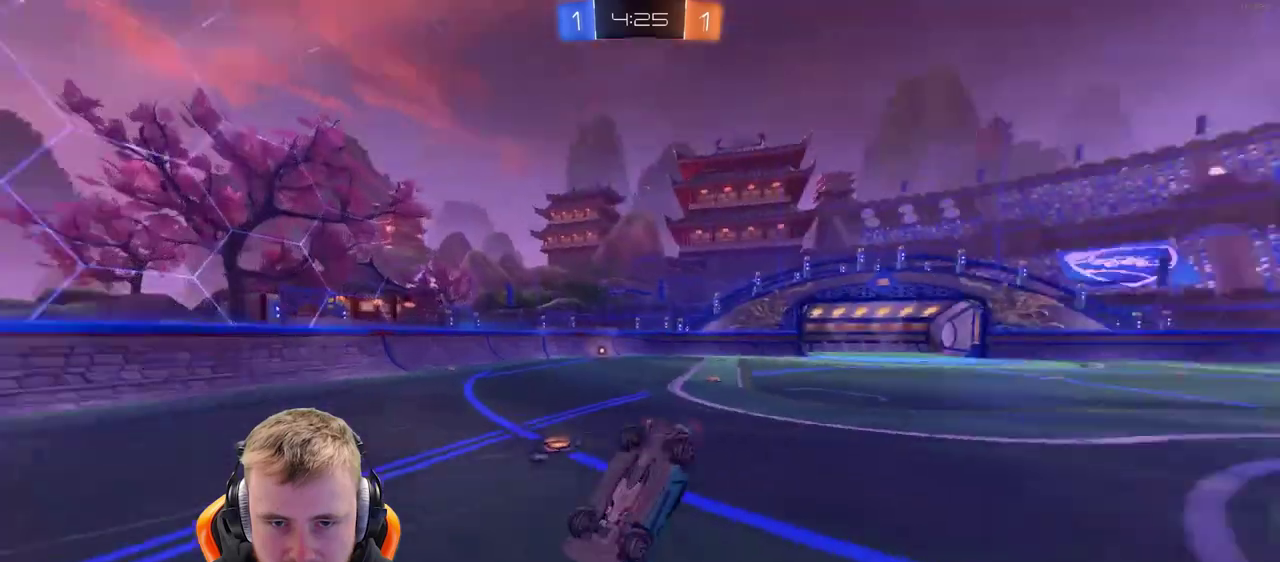
{"buttons": ["R2"], "left_stick": "center", "right_stick": "center", "events": [[17, "SQUARE", "up"]]}
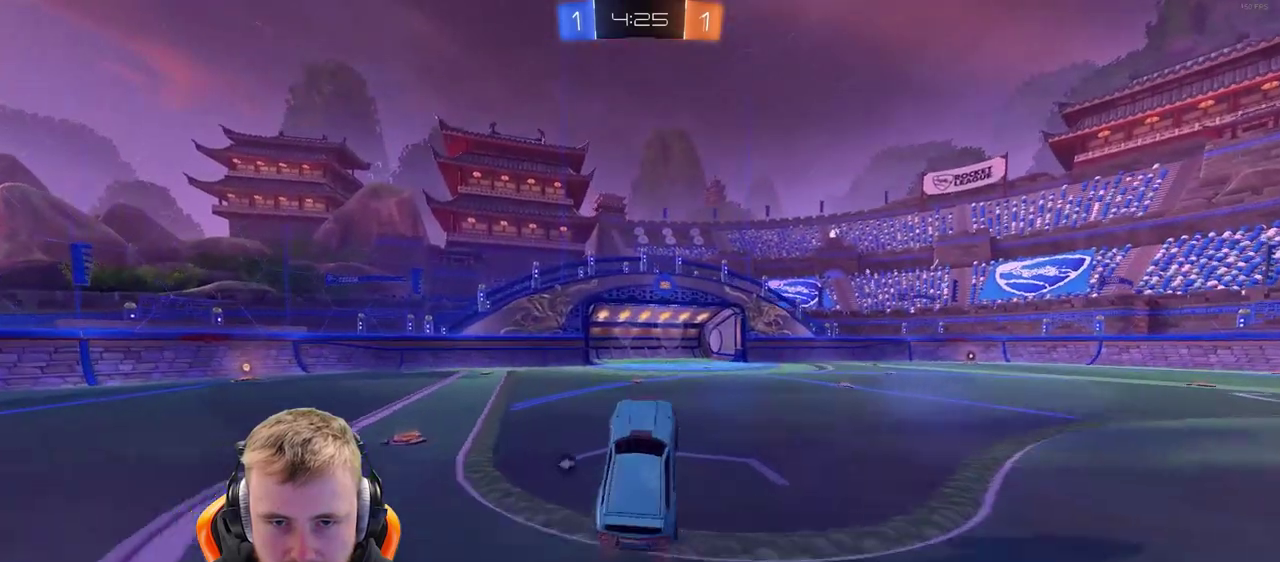
{"buttons": ["R2"], "left_stick": "center", "right_stick": "center", "events": [[67, "SQUARE", "down"], [183, "SQUARE", "up"]]}
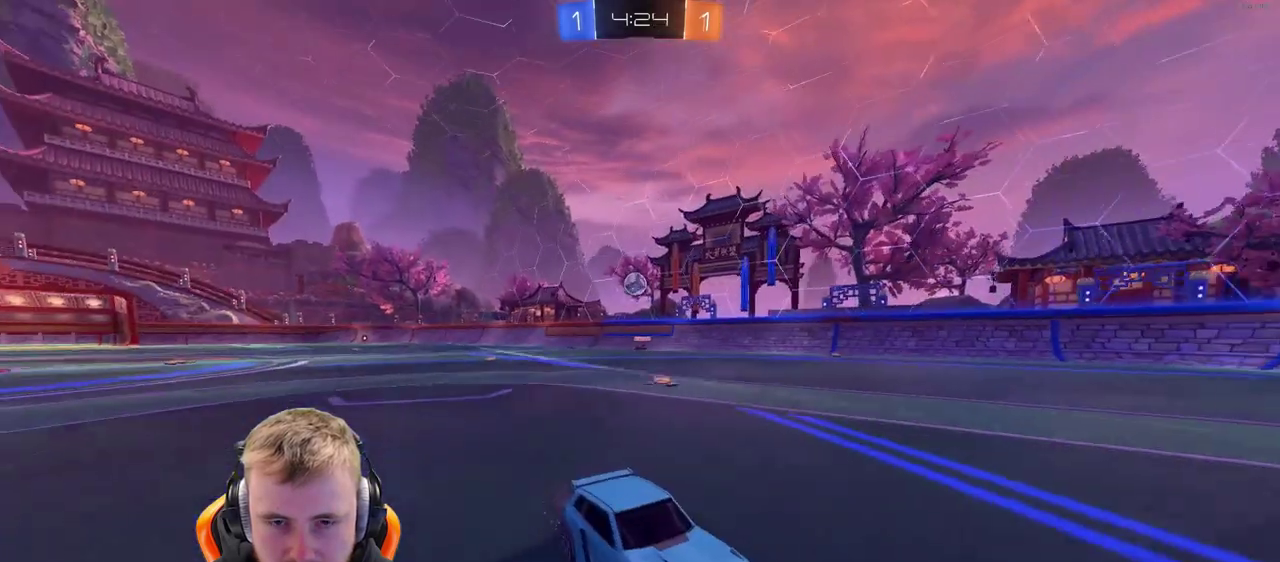
{"buttons": ["R2"], "left_stick": "center", "right_stick": "center", "events": [[33, "left_stick", "right"], [450, "left_stick", "center"]]}
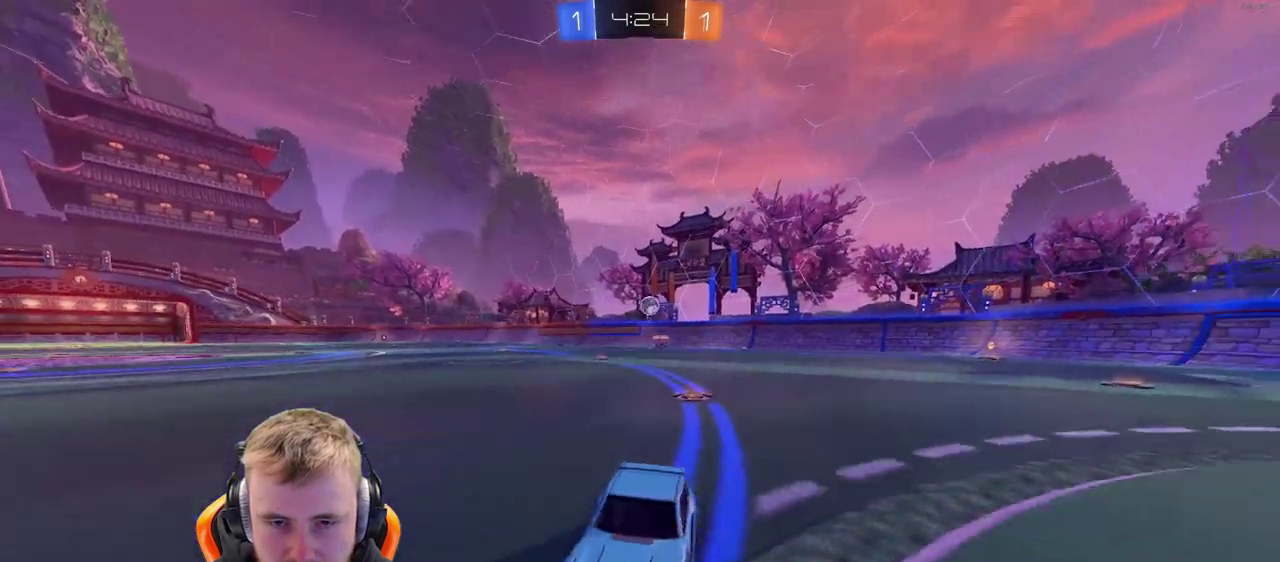
{"buttons": ["R2"], "left_stick": "up-left", "right_stick": "center", "events": [[50, "left_stick", "left"], [200, "left_stick", "up-left"]]}
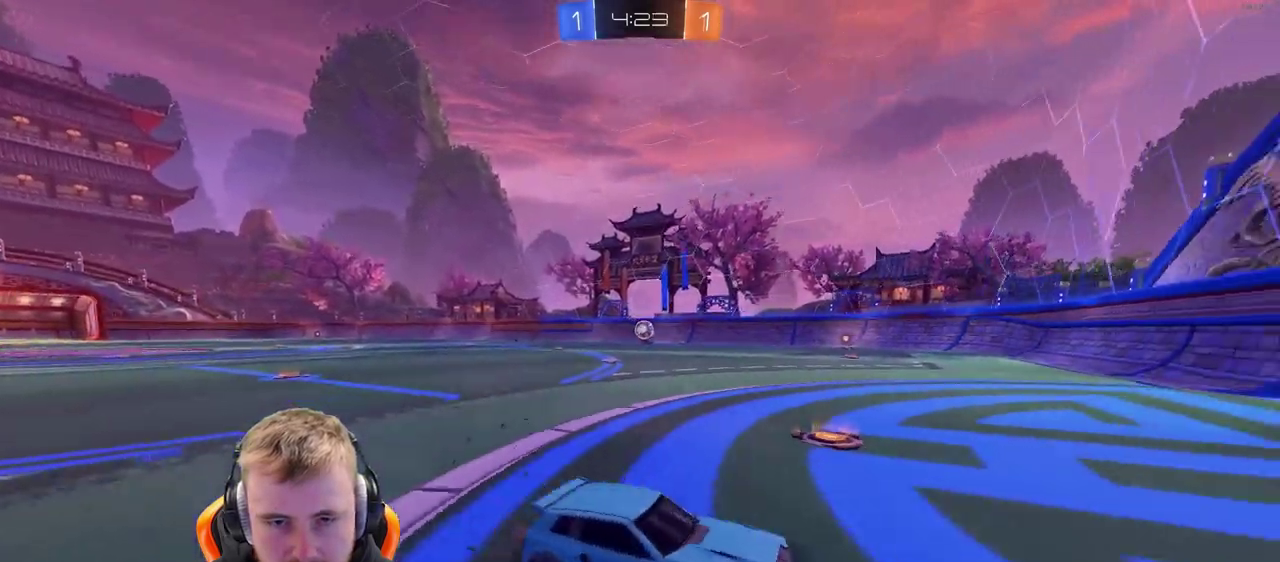
{"buttons": ["R2"], "left_stick": "center", "right_stick": "center", "events": [[100, "left_stick", "center"], [267, "left_stick", "left"], [417, "left_stick", "center"]]}
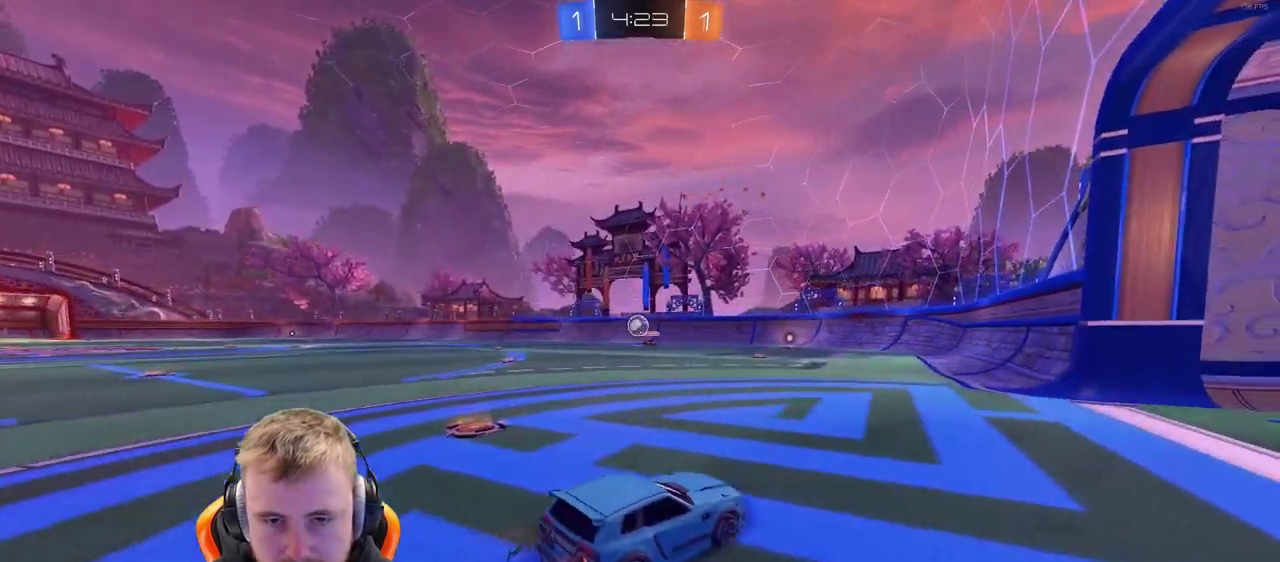
{"buttons": ["L2"], "left_stick": "center", "right_stick": "center", "events": [[17, "R2", "up"], [117, "L2", "down"]]}
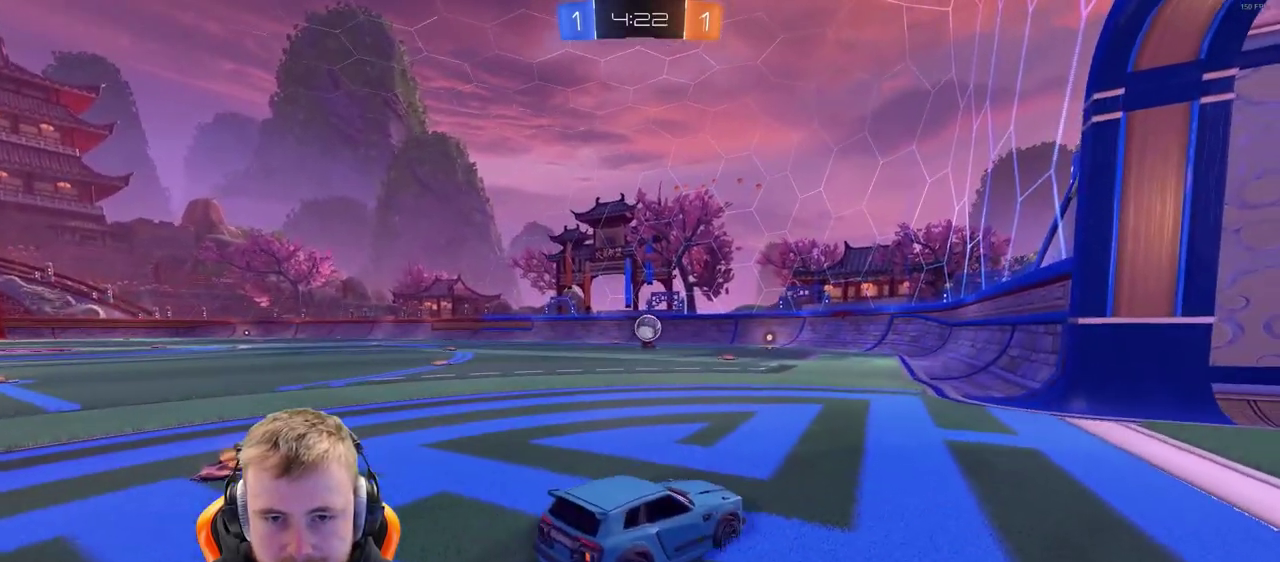
{"buttons": ["R2"], "left_stick": "left", "right_stick": "center", "events": [[17, "R2", "down"], [67, "L2", "up"], [483, "left_stick", "left"]]}
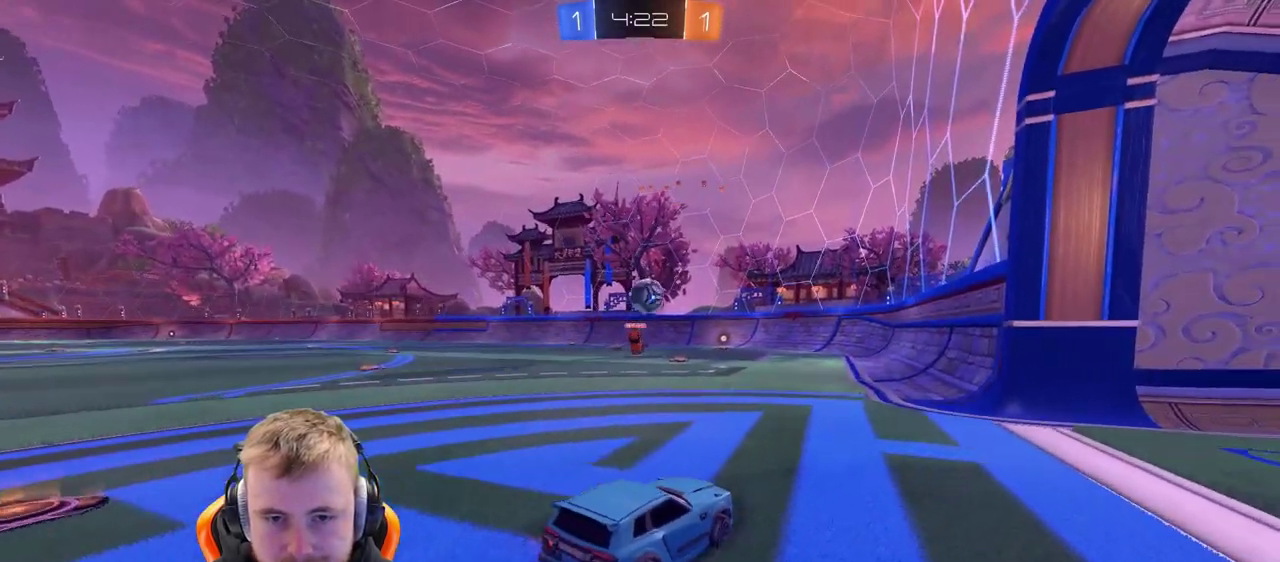
{"buttons": ["R2"], "left_stick": "up", "right_stick": "center", "events": [[83, "left_stick", "center"], [133, "CROSS", "down"], [183, "left_stick", "down-right"], [400, "CROSS", "up"], [400, "left_stick", "center"], [483, "left_stick", "up"]]}
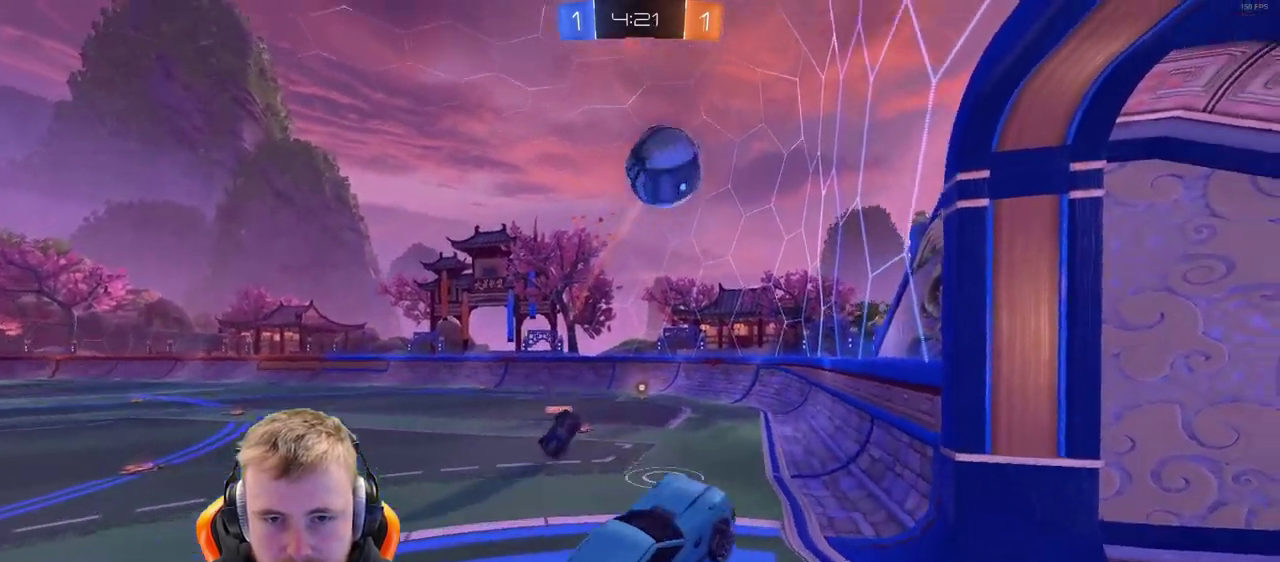
{"buttons": ["R2"], "left_stick": "down", "right_stick": "center"}
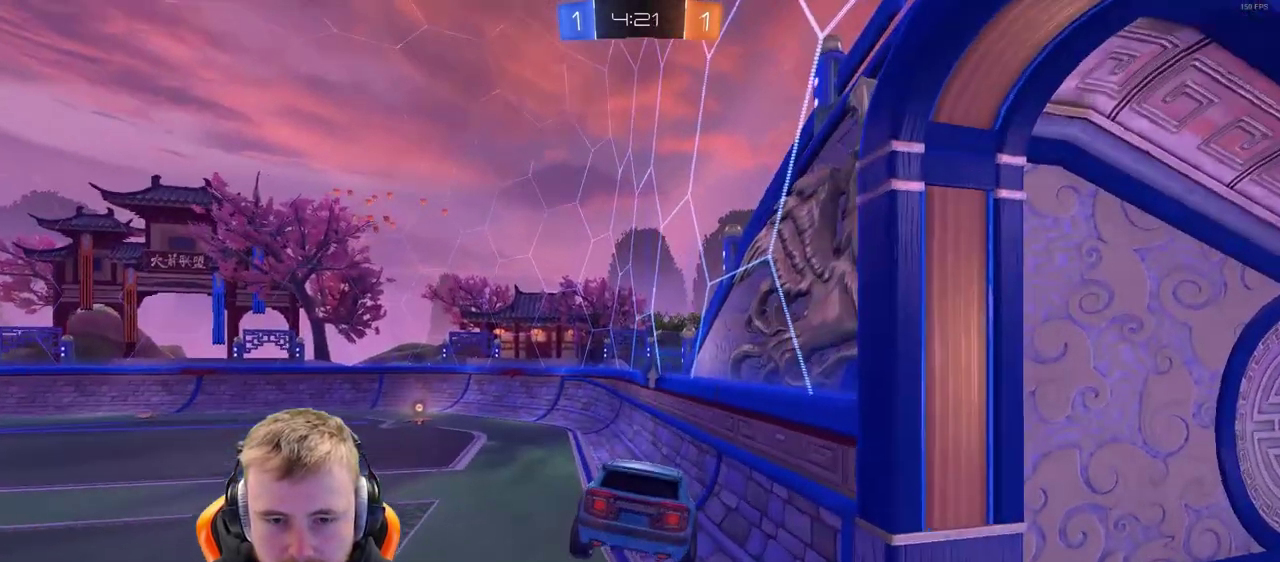
{"buttons": ["R2"], "left_stick": "center", "right_stick": "center", "events": [[67, "left_stick", "down-left"], [200, "left_stick", "down-right"], [250, "left_stick", "center"]]}
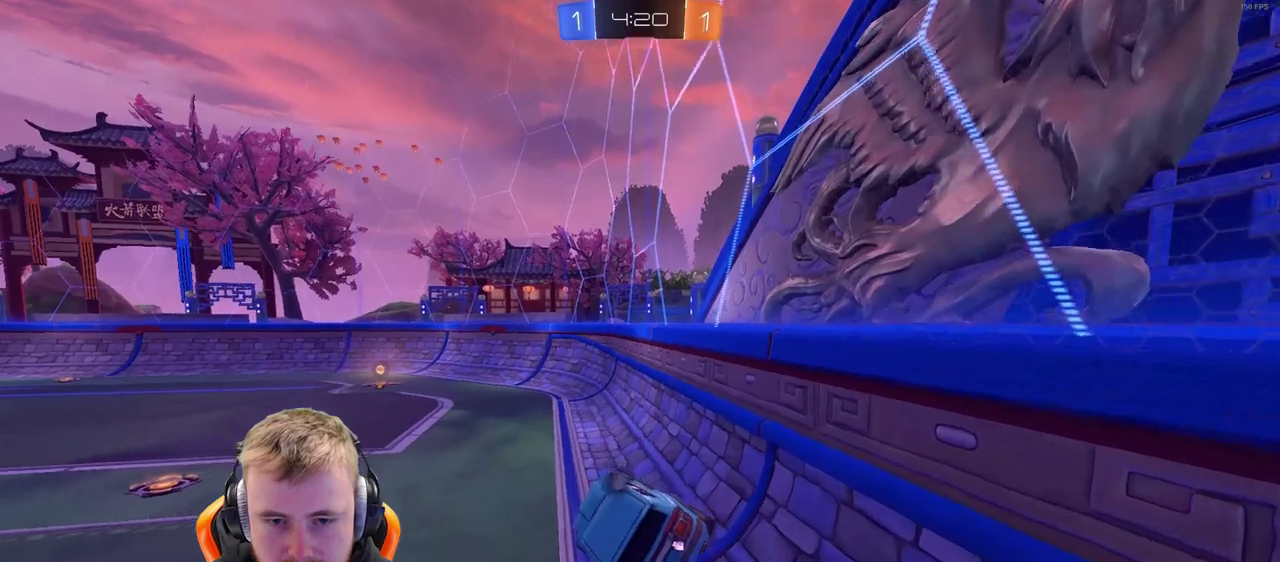
{"buttons": ["R2"], "left_stick": "left", "right_stick": "center", "events": [[300, "left_stick", "left"], [350, "SQUARE", "down"], [450, "SQUARE", "up"]]}
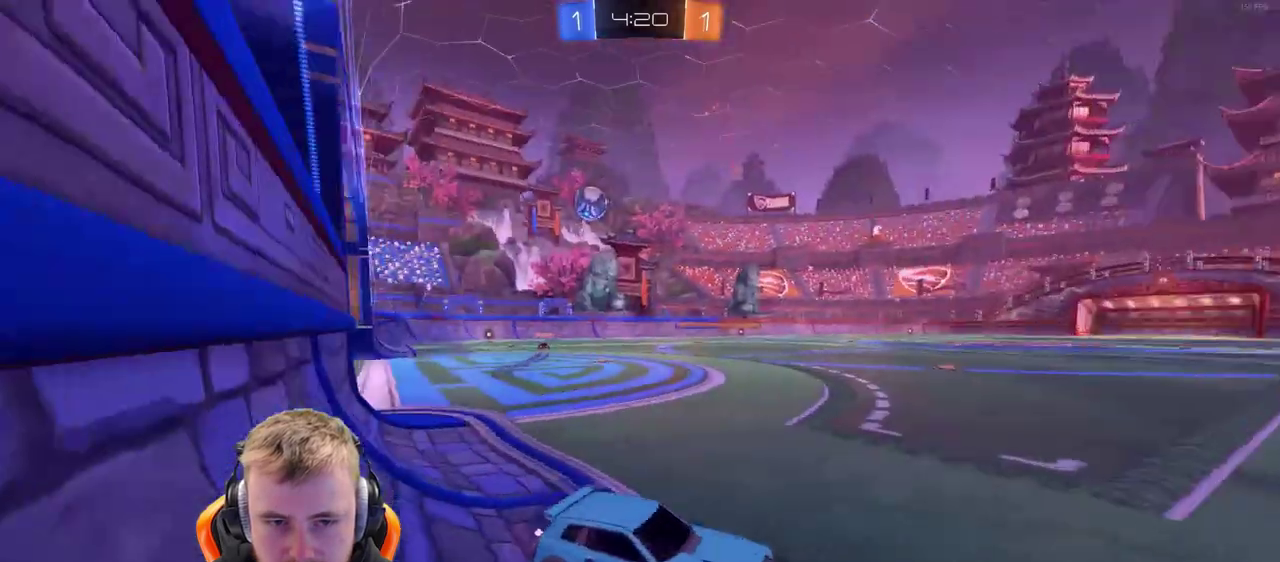
{"buttons": ["R2"], "left_stick": "left", "right_stick": "center", "events": [[67, "left_stick", "center"], [317, "left_stick", "left"]]}
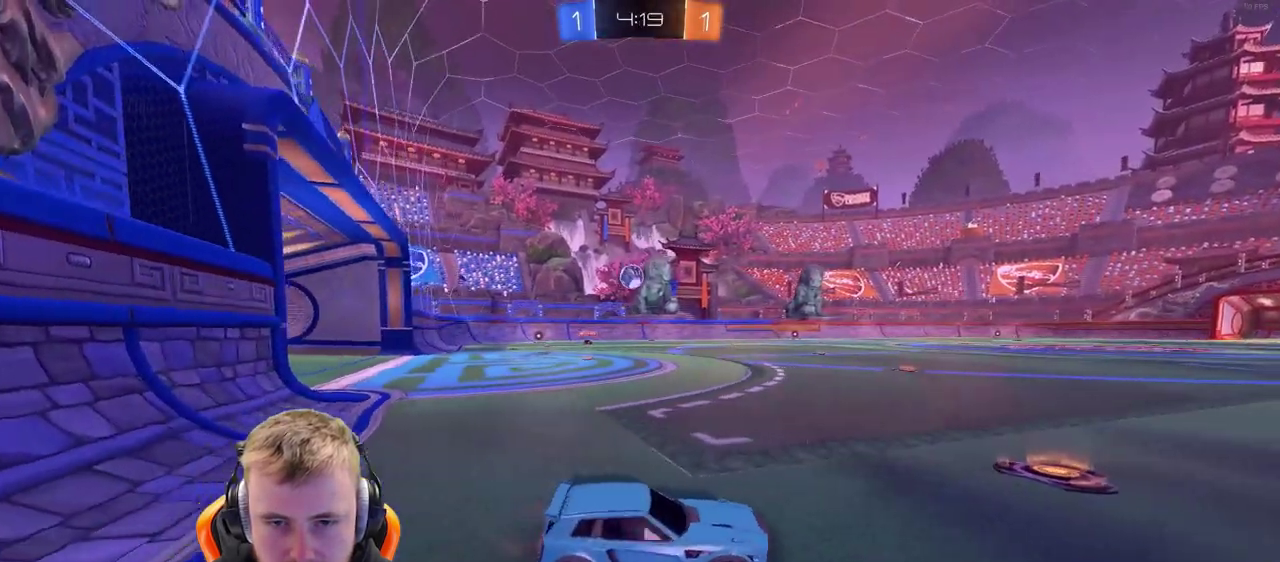
{"buttons": ["R2"], "left_stick": "left", "right_stick": "center", "events": [[117, "left_stick", "center"], [267, "left_stick", "left"]]}
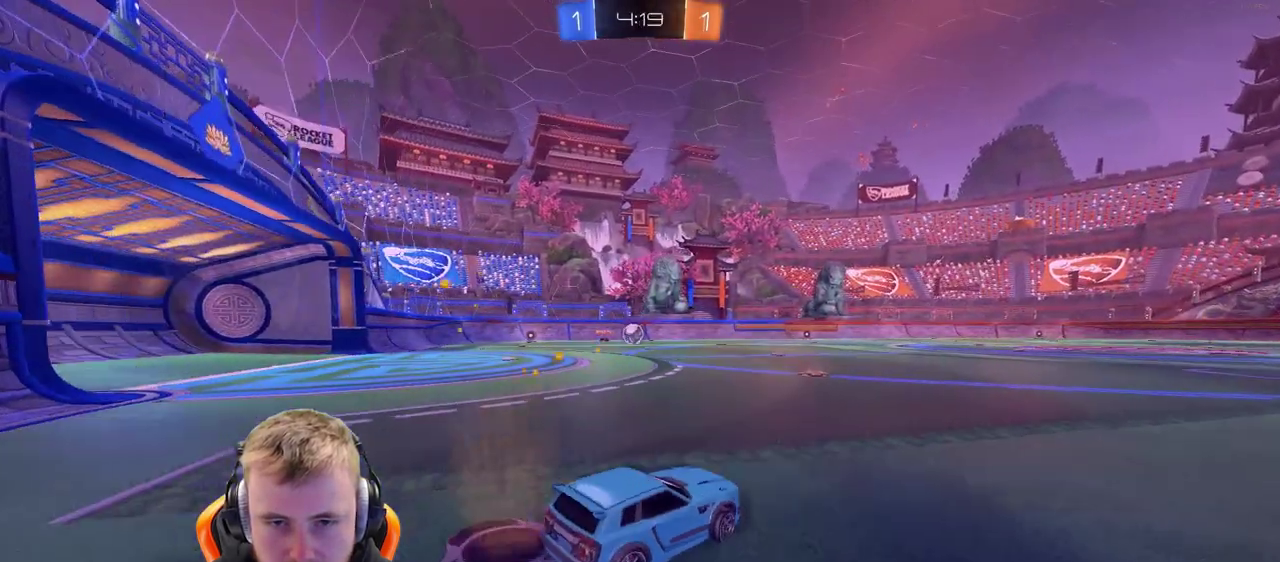
{"buttons": ["R2"], "left_stick": "center", "right_stick": "center", "events": [[117, "left_stick", "center"]]}
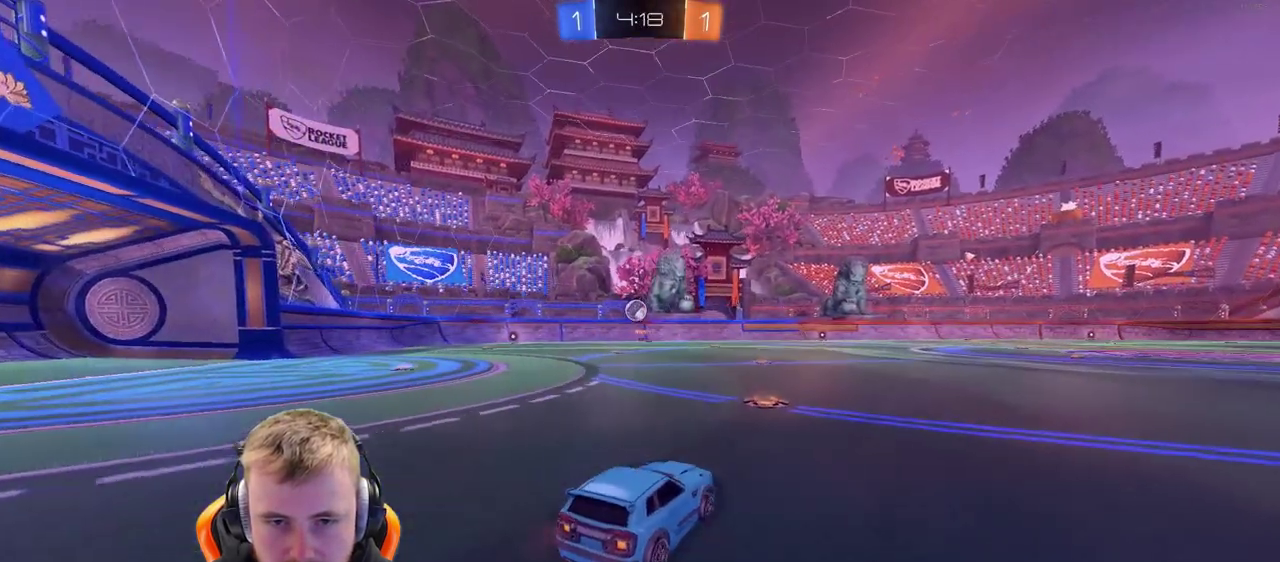
{"buttons": ["R2"], "left_stick": "left", "right_stick": "center", "events": [[133, "left_stick", "left"]]}
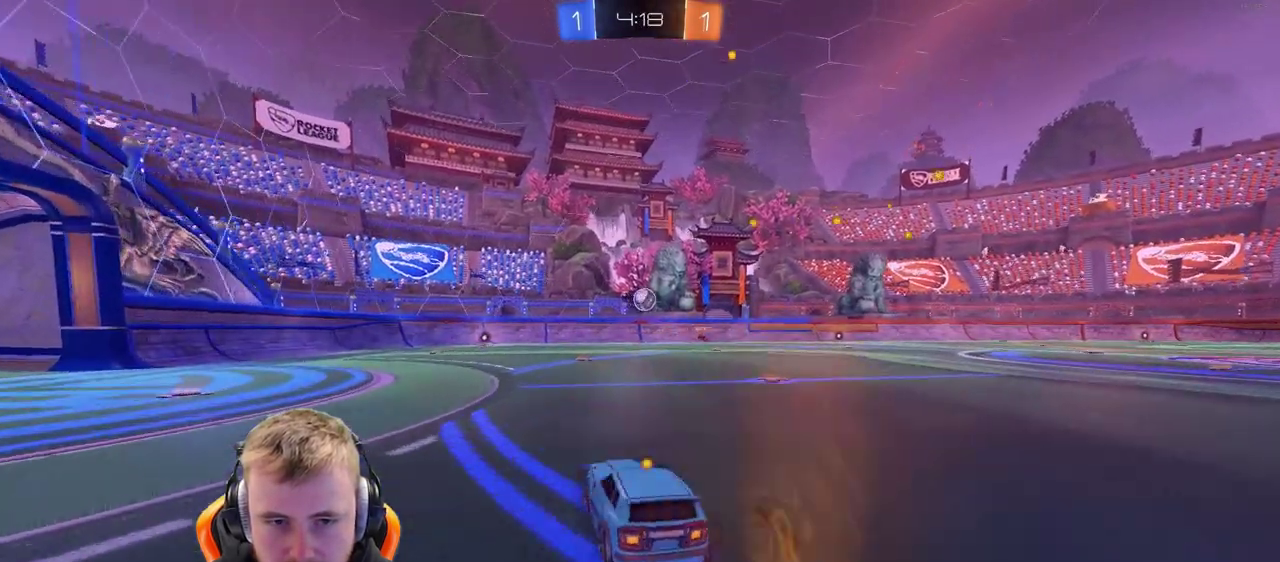
{"buttons": ["R2"], "left_stick": "center", "right_stick": "center", "events": [[400, "left_stick", "center"]]}
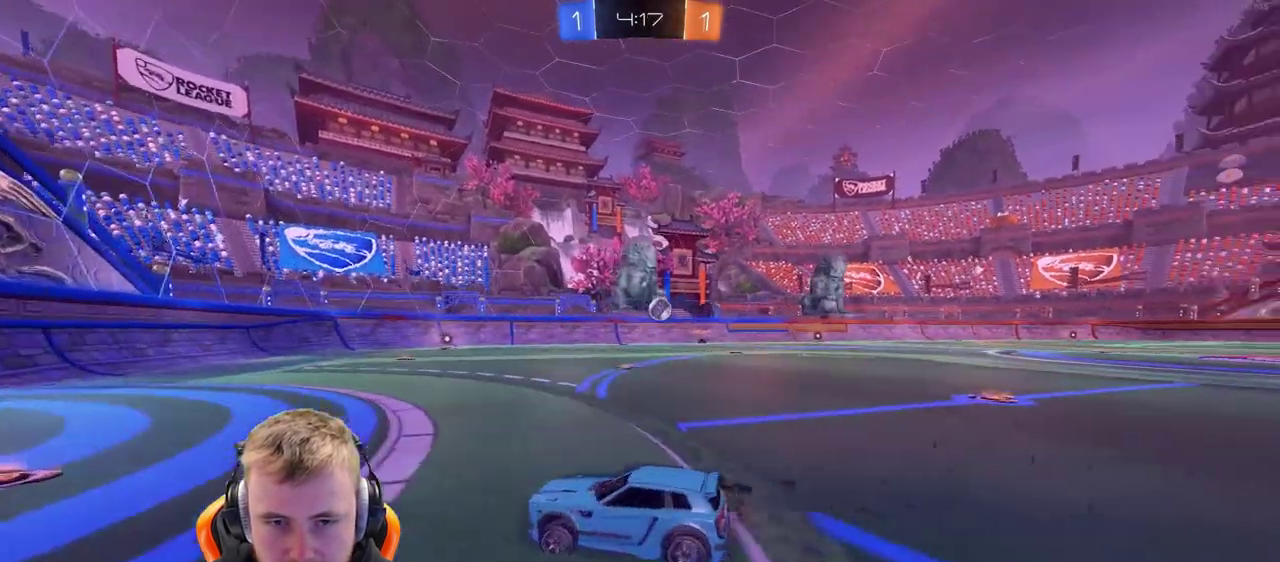
{"buttons": ["R2"], "left_stick": "right", "right_stick": "center", "events": [[100, "left_stick", "left"], [300, "left_stick", "center"], [350, "left_stick", "right"]]}
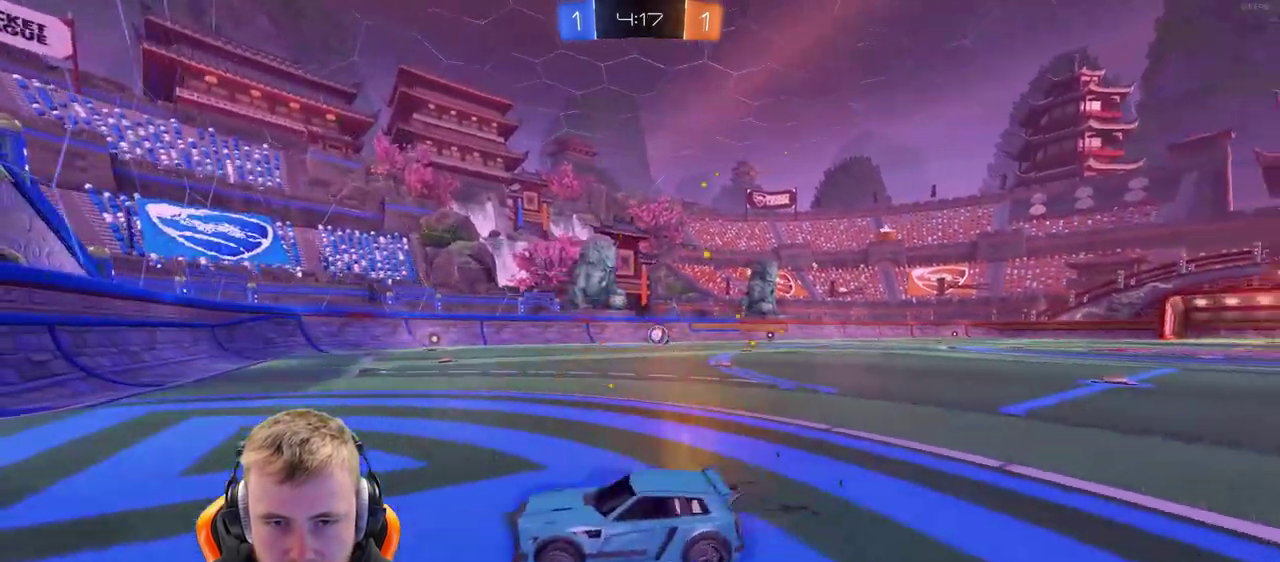
{"buttons": ["L2"], "left_stick": "center", "right_stick": "center", "events": [[167, "R2", "up"], [250, "L2", "down"], [250, "left_stick", "center"]]}
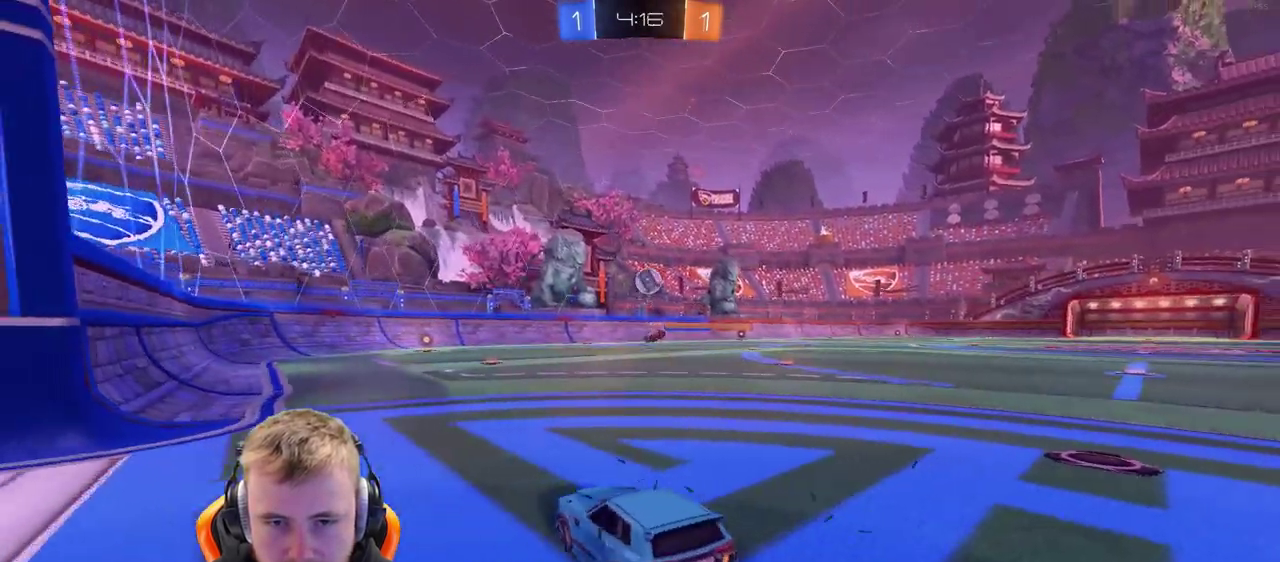
{"buttons": ["L2"], "left_stick": "left", "right_stick": "center", "events": [[317, "left_stick", "left"]]}
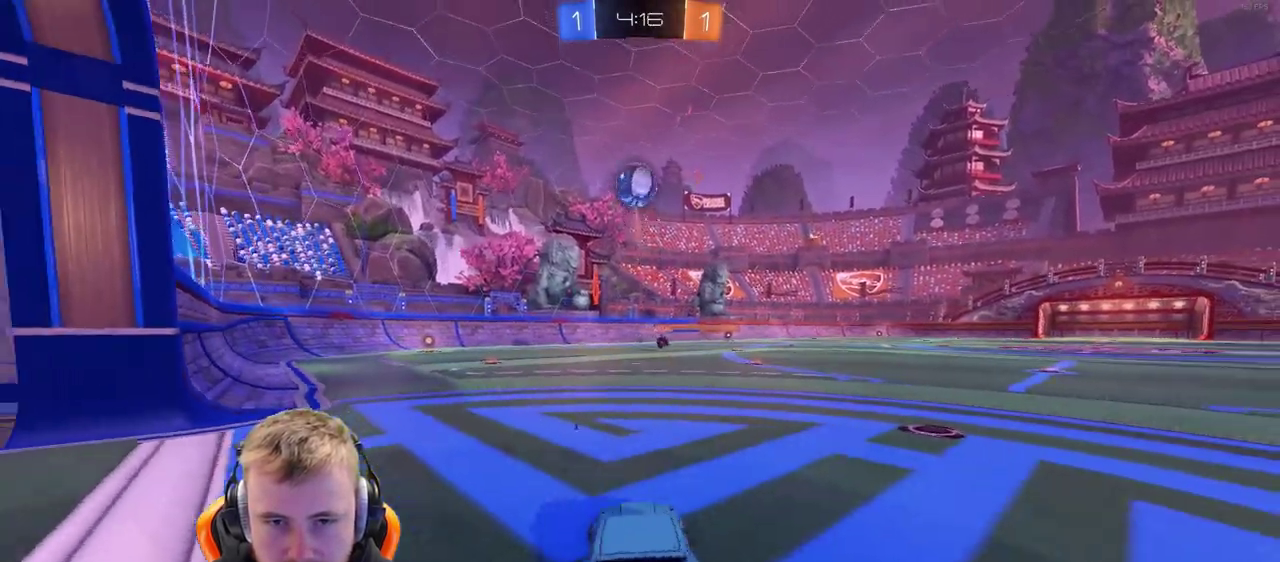
{"buttons": ["SQUARE", "L2"], "left_stick": "center", "right_stick": "center", "events": [[267, "left_stick", "center"], [483, "SQUARE", "down"]]}
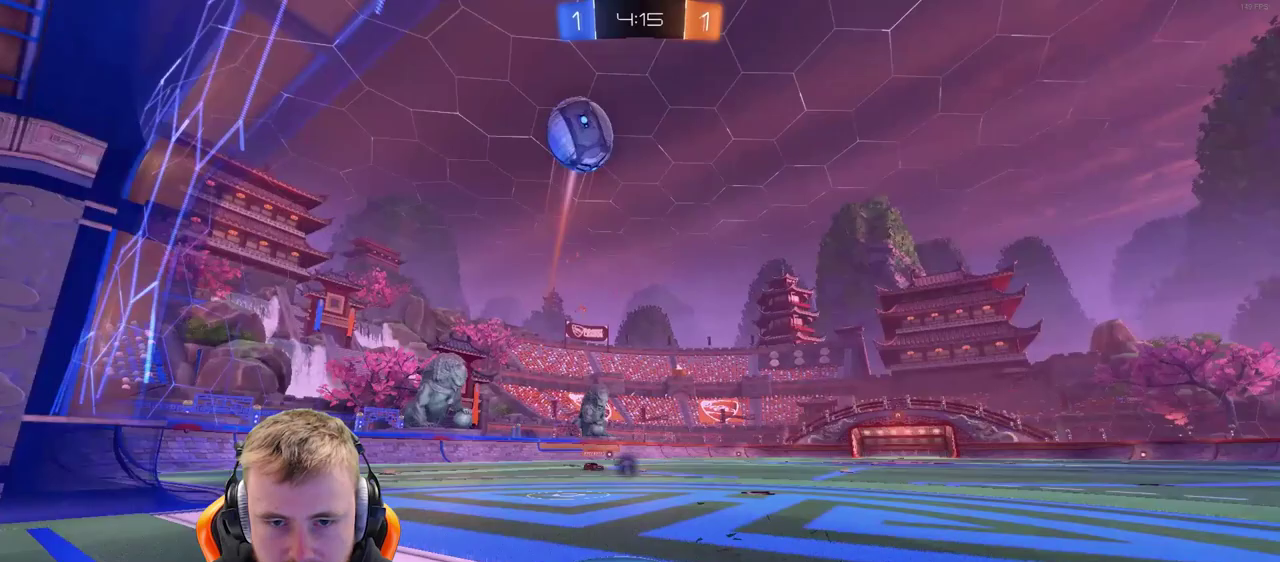
{"buttons": ["R2"], "left_stick": "center", "right_stick": "center", "events": [[83, "SQUARE", "up"], [383, "L2", "up"], [433, "R2", "down"]]}
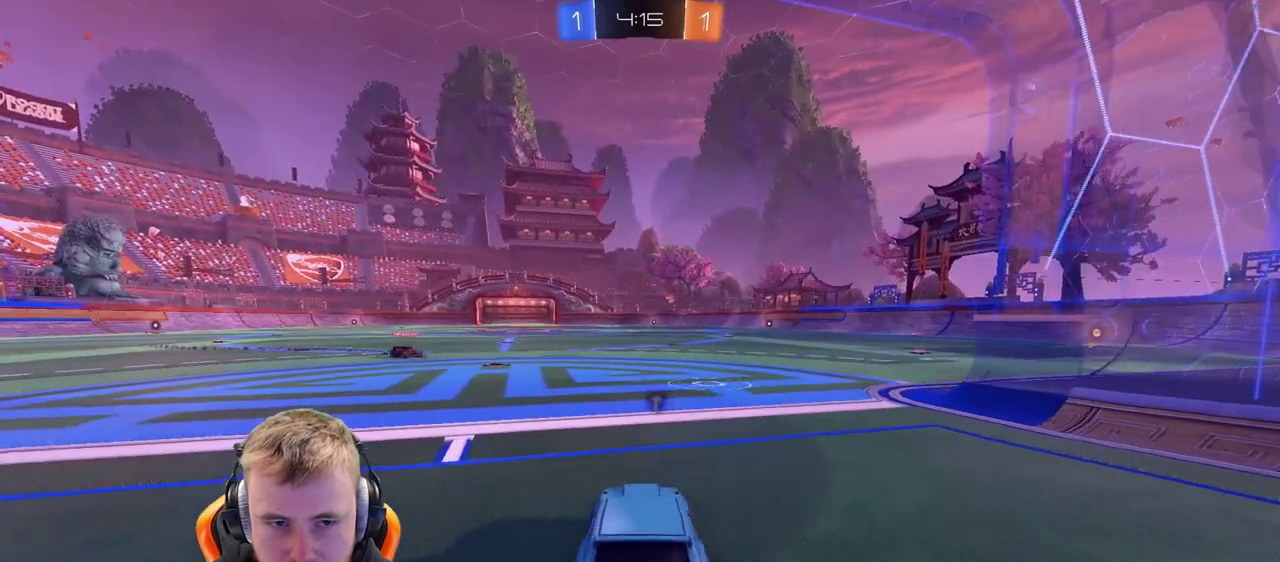
{"buttons": ["R2"], "left_stick": "right", "right_stick": "center", "events": [[350, "left_stick", "right"]]}